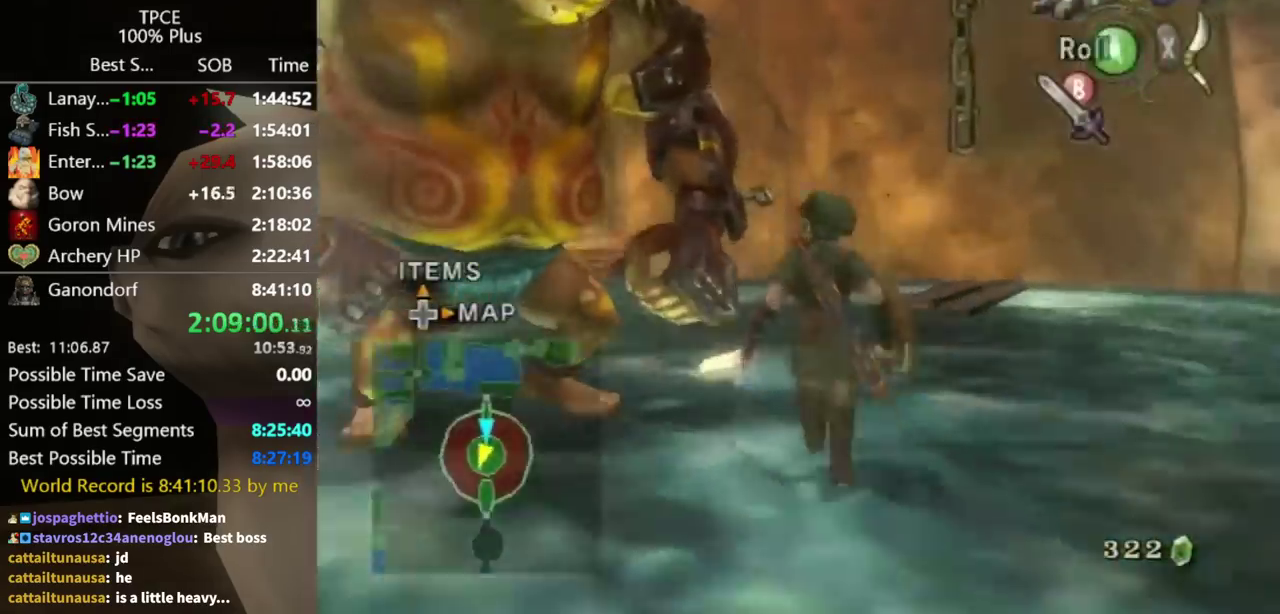
Gameplay with a controller (Nintendo layout); each line is a JSON object with the inputs held at the frame after it (dt_ms = milliseconds from this image to that frame). "events" lists button and stick changes between this image and that frame as [ms after this image, input, new state], when the widget could be followed in between. Not read: L3 R3.
{"dt_ms": 500, "buttons": [], "left_stick": "up-left", "right_stick": "center", "events": [[67, "B", "up"], [200, "A", "down"], [267, "A", "up"], [333, "left_stick", "up-left"]]}
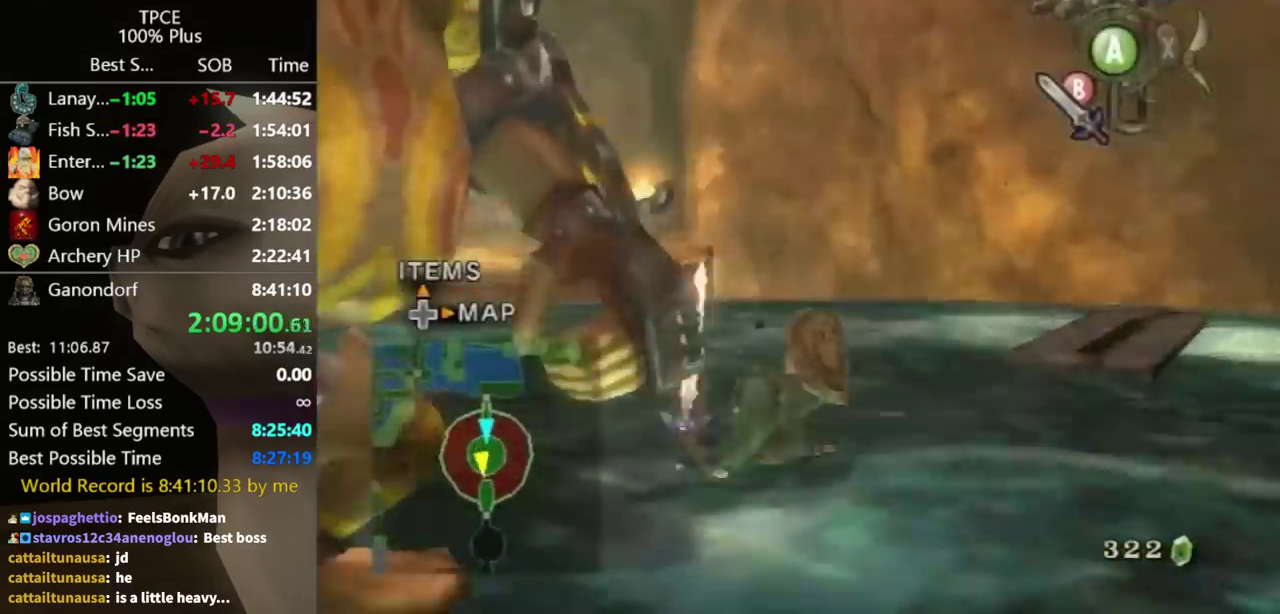
{"dt_ms": 500, "buttons": ["A"], "left_stick": "up", "right_stick": "center", "events": [[367, "B", "down"], [433, "B", "up"], [433, "left_stick", "up"], [500, "A", "down"]]}
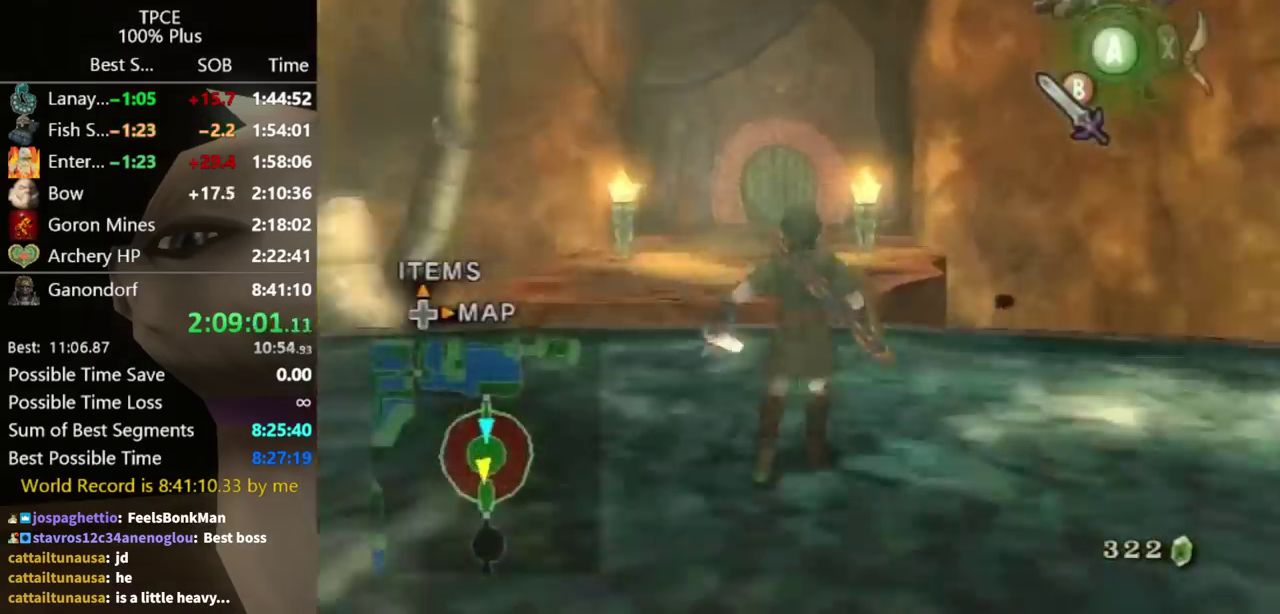
{"dt_ms": 500, "buttons": [], "left_stick": "up", "right_stick": "center", "events": [[67, "A", "up"]]}
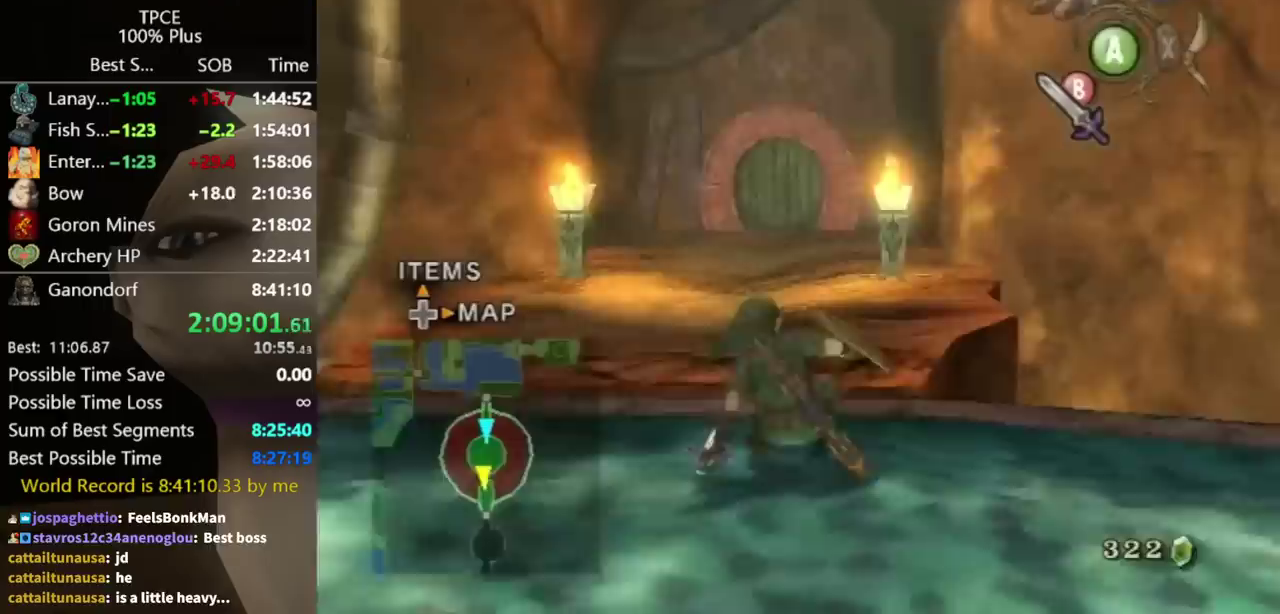
{"dt_ms": 500, "buttons": [], "left_stick": "up", "right_stick": "center", "events": []}
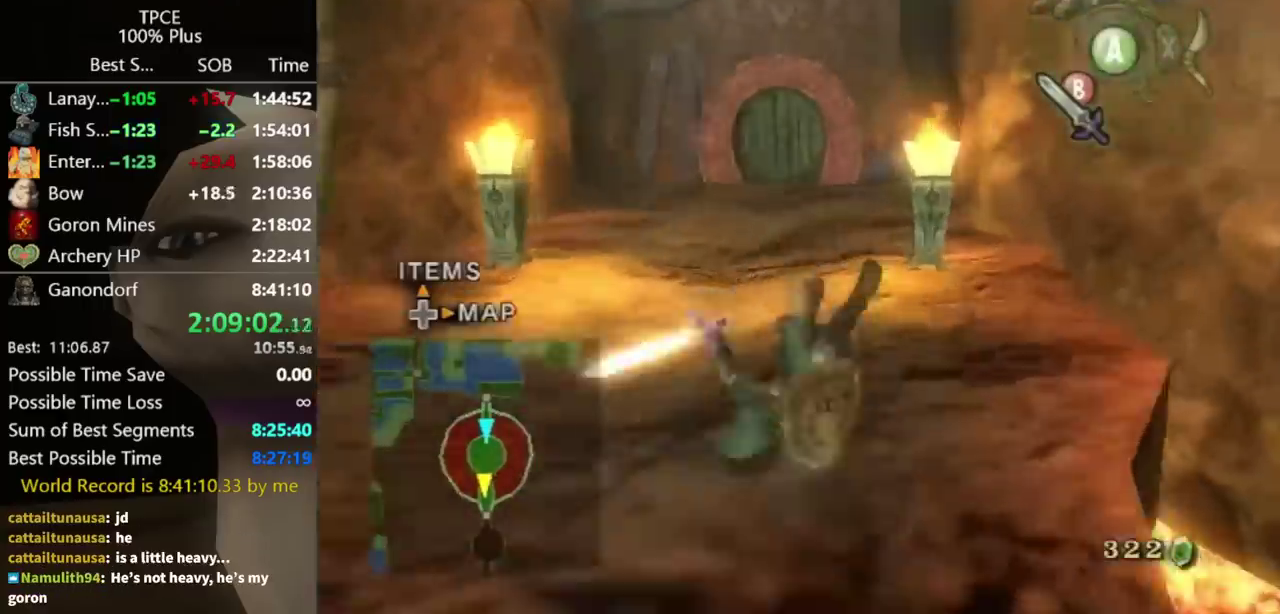
{"dt_ms": 500, "buttons": [], "left_stick": "up", "right_stick": "center", "events": []}
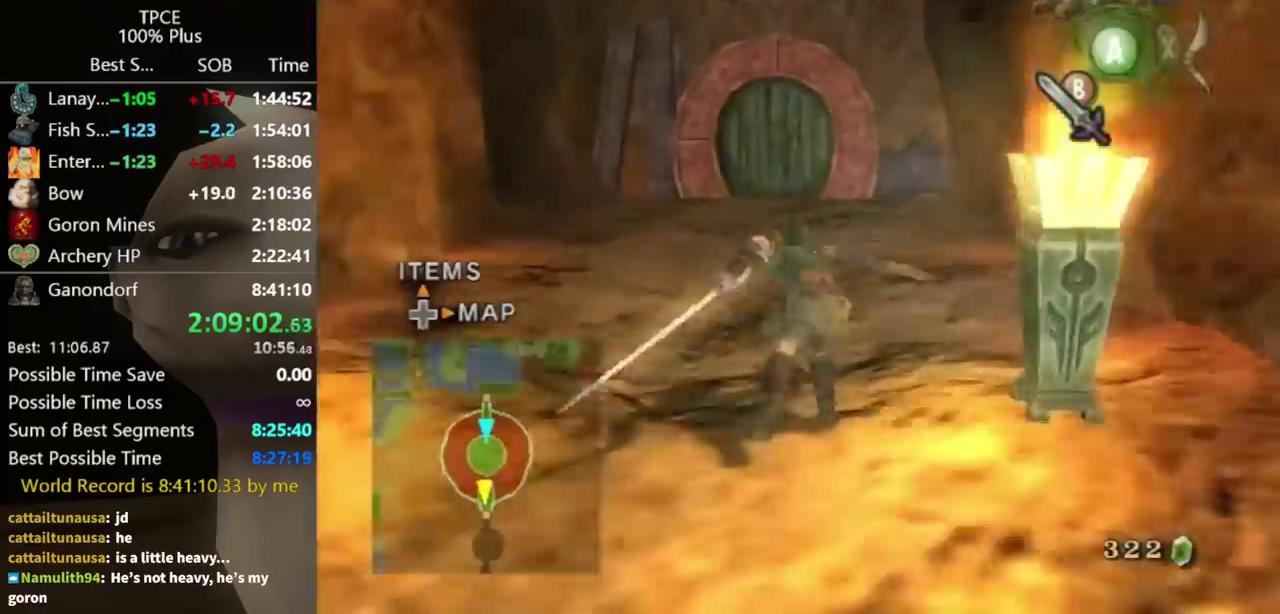
{"dt_ms": 500, "buttons": [], "left_stick": "up", "right_stick": "center", "events": [[133, "A", "down"], [200, "A", "up"]]}
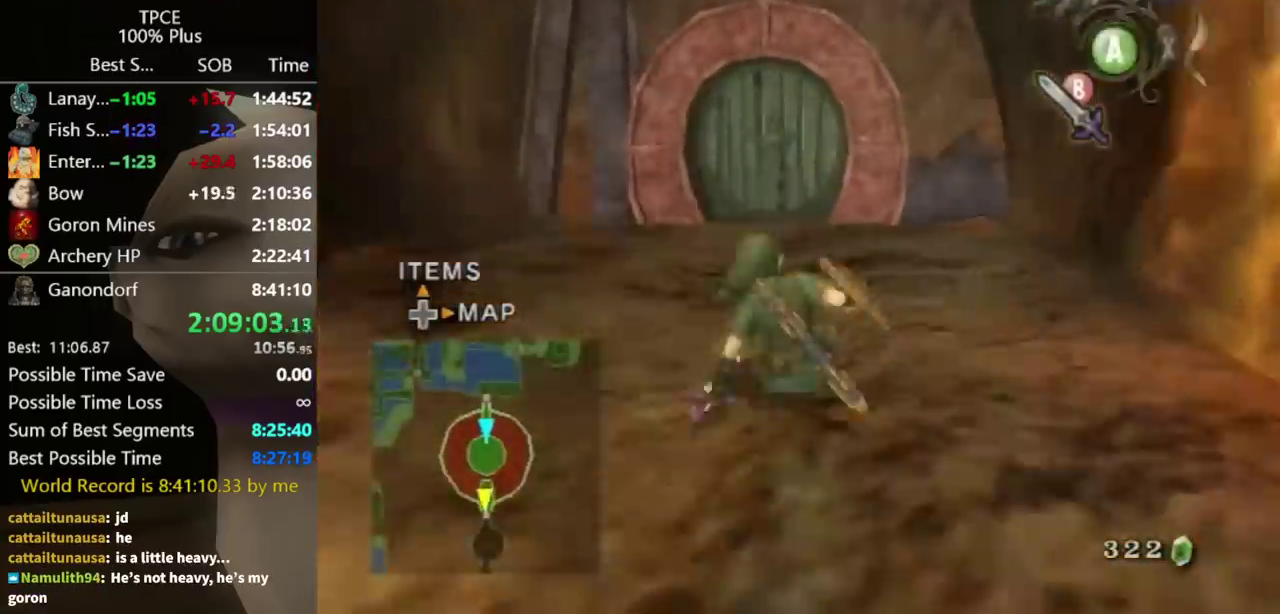
{"dt_ms": 1000, "buttons": [], "left_stick": "up", "right_stick": "center", "events": [[133, "A", "down"], [300, "A", "up"]]}
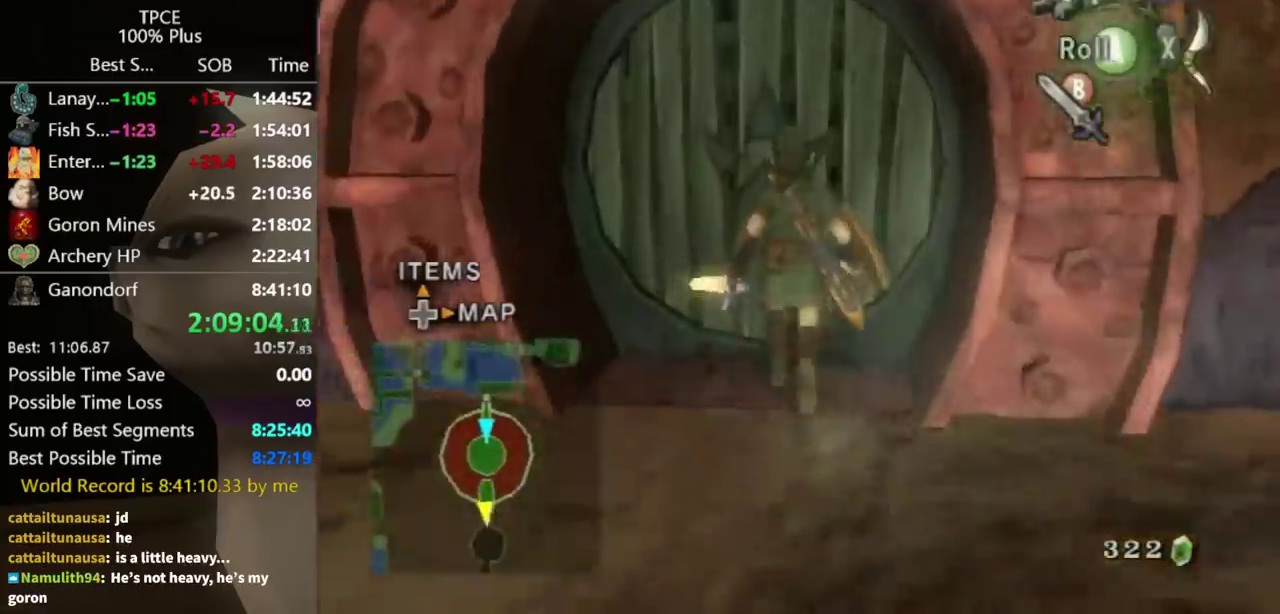
{"dt_ms": 500, "buttons": ["A"], "left_stick": "center", "right_stick": "center", "events": [[233, "A", "down"], [233, "left_stick", "center"]]}
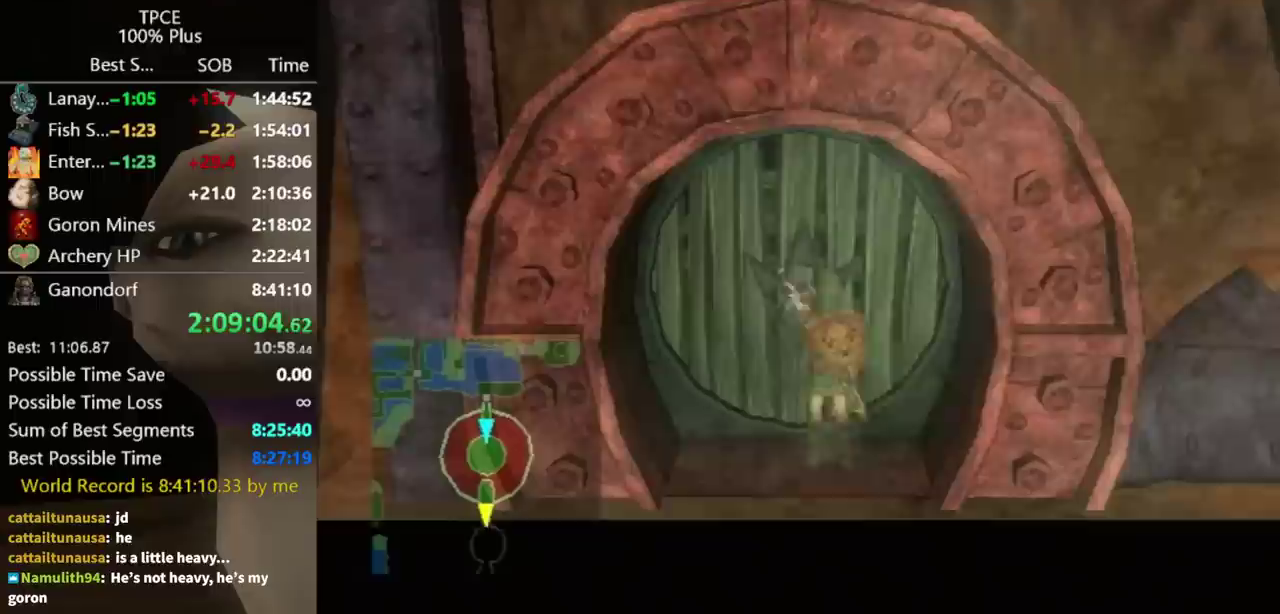
{"dt_ms": 500, "buttons": [], "left_stick": "center", "right_stick": "center", "events": [[500, "A", "up"]]}